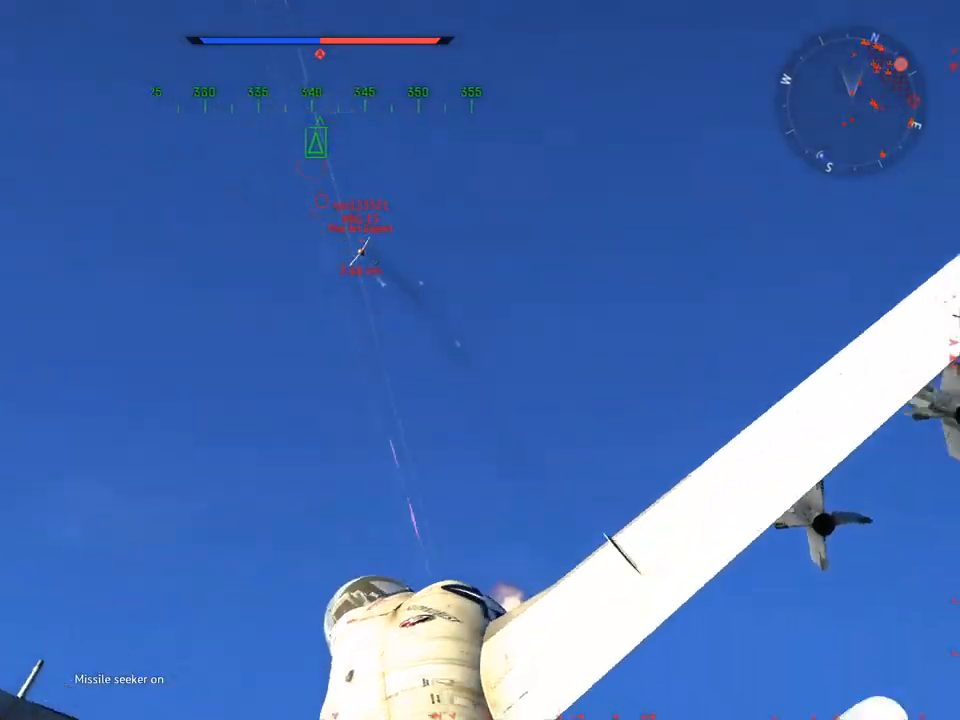
Gameplay with keyboard and mouse; each line is a JSON object with the keys and mouse buttons held at the frame after it. "events" lists presses ("down") and releases ("up") of "1", "2", "3", "4", "5", "a", "alt", "c", "caps_lock", "ctrl", "d", "e", "f", "g", "q", "r", "s", "shift", "space", "t", "tab", "v", "w", "x", "z" and "mouse_wheel" between this image and that frame as [ms after this image, input, new state], when the widget could be followed in between. "mouse_wheel" = the "wheel" button of the "mouse" list. No other keys are recorded. "wheel" means that the mouse wheel is clicked or scrolled. "mouse_move" is the direction in which the mouse moves at that frame (one of eight, or "still"), when it could be read.
{"keys": ["w"], "mouse": [], "mouse_move": "up", "events": [[34, "w", "down"], [317, "a", "up"], [401, "z", "down"], [501, "v", "up"], [501, "z", "up"]]}
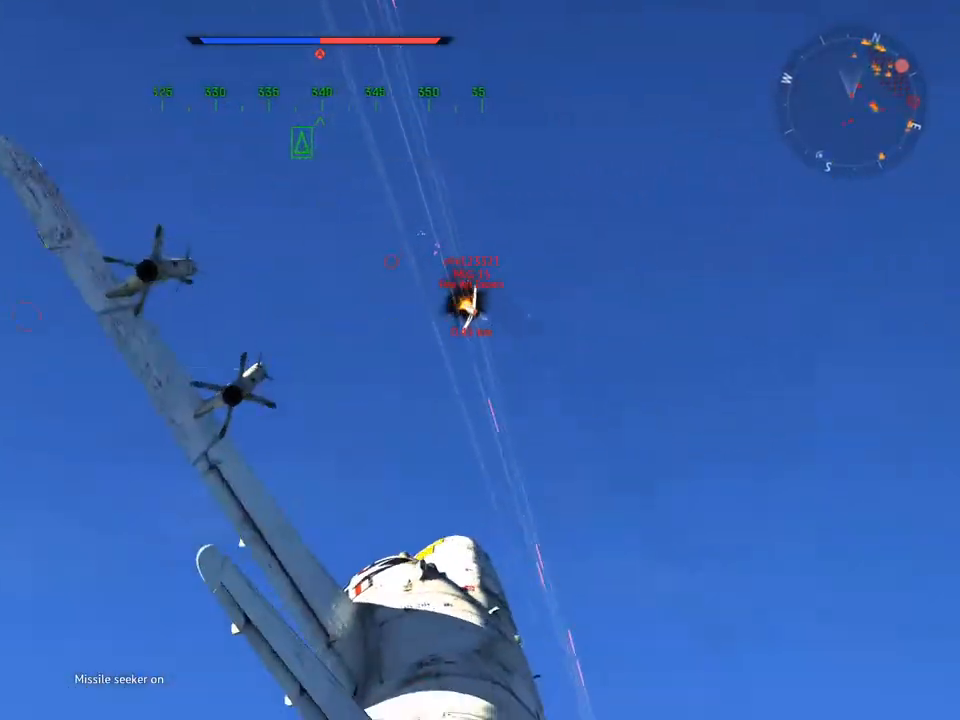
{"keys": ["w"], "mouse": [], "mouse_move": "up", "events": [[100, "a", "down"], [384, "a", "up"]]}
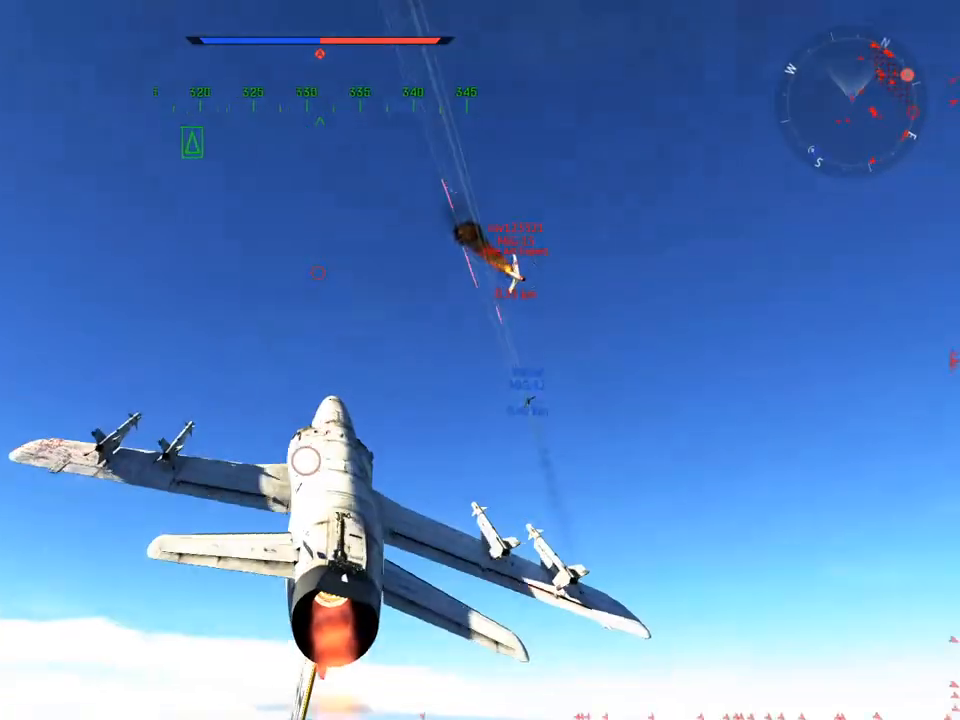
{"keys": ["a", "w"], "mouse": [], "mouse_move": "left", "events": [[383, "a", "down"]]}
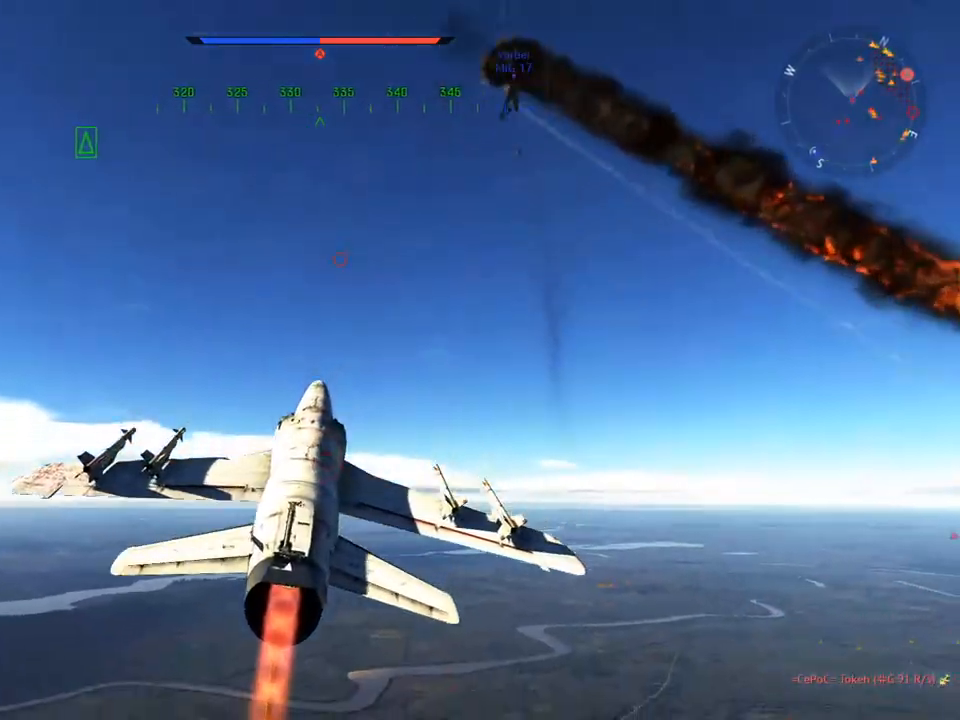
{"keys": ["c", "w"], "mouse": [], "mouse_move": "right", "events": [[83, "a", "up"], [167, "x", "down"], [267, "x", "up"], [400, "c", "down"]]}
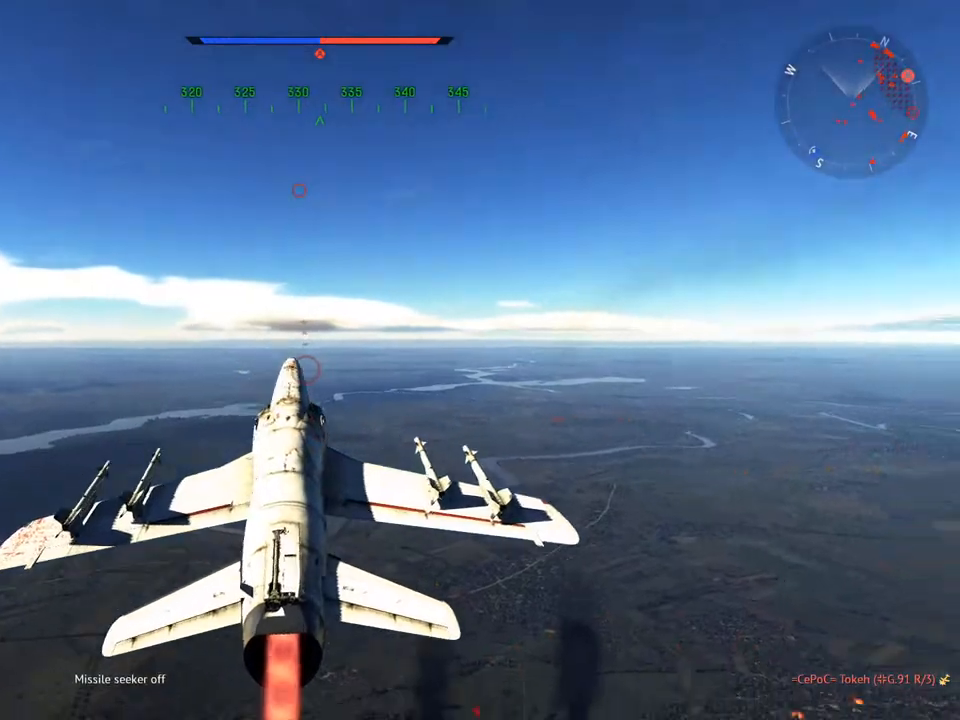
{"keys": ["c", "v", "w"], "mouse": [], "mouse_move": "still", "events": [[284, "v", "down"]]}
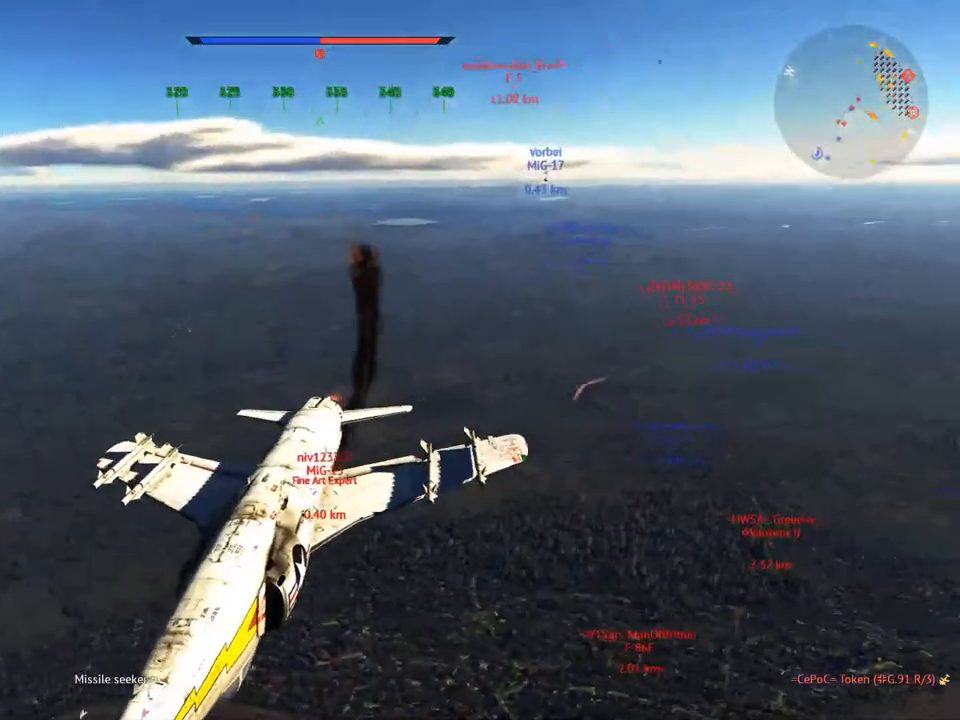
{"keys": ["c", "v", "w"], "mouse": [], "mouse_move": "still", "events": [[100, "v", "up"], [200, "v", "down"]]}
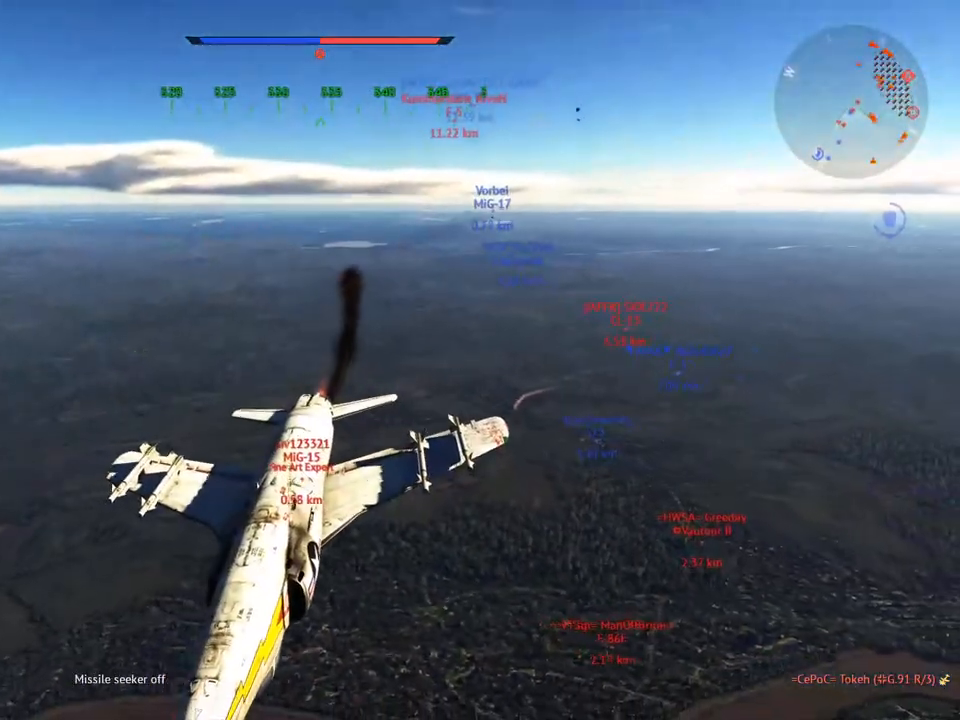
{"keys": ["c", "v", "w"], "mouse": [], "mouse_move": "still", "events": [[216, "v", "up"], [300, "v", "down"]]}
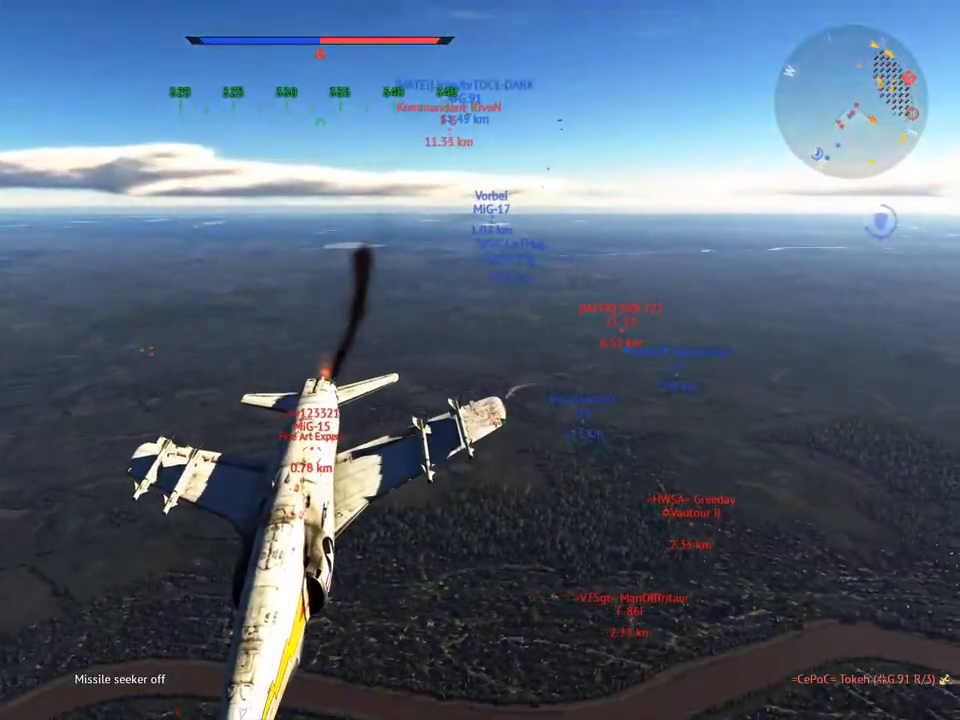
{"keys": ["c", "d"], "mouse": [], "mouse_move": "still", "events": [[50, "v", "up"], [234, "w", "up"], [417, "d", "down"]]}
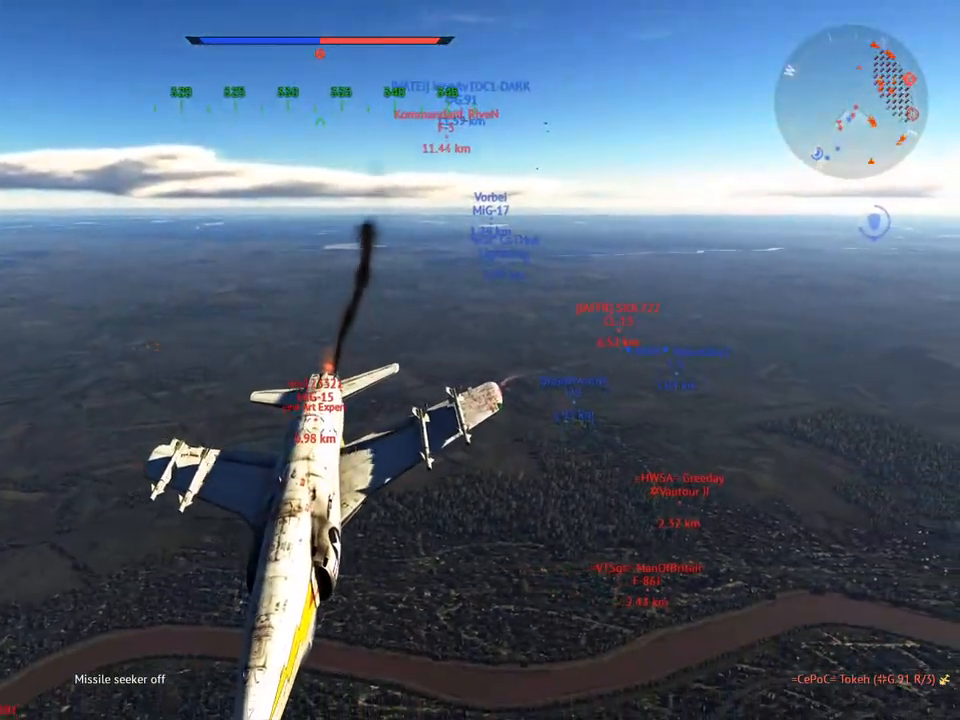
{"keys": ["c", "d"], "mouse": ["wheel"], "mouse_move": "still", "events": [[434, "mouse_wheel", "down"]]}
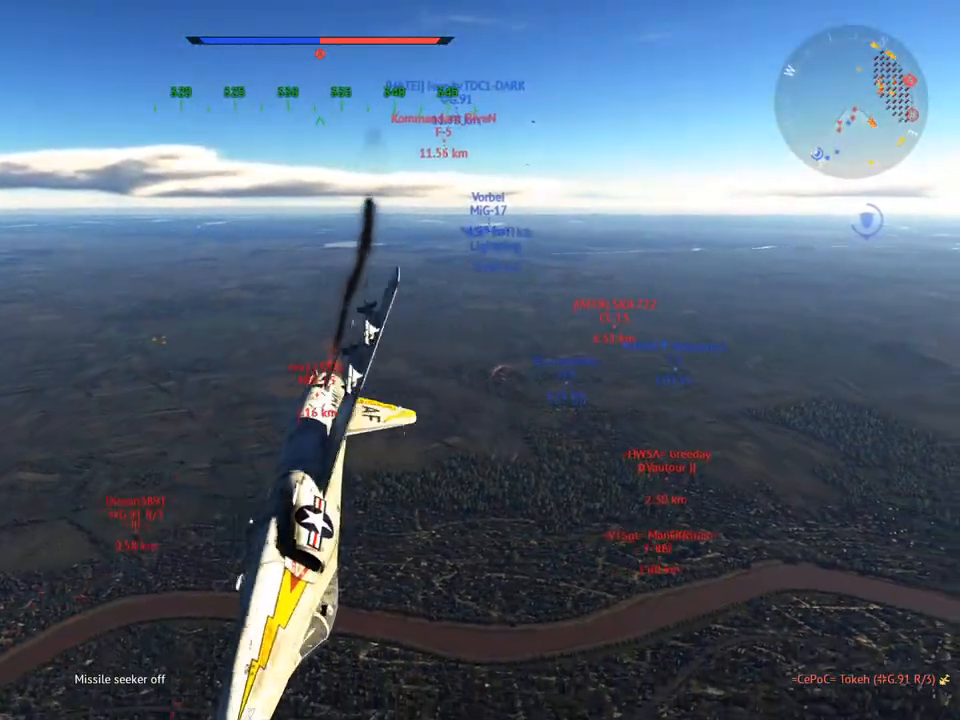
{"keys": ["c", "v"], "mouse": [], "mouse_move": "still", "events": [[67, "mouse_wheel", "up"], [300, "d", "up"], [400, "v", "down"]]}
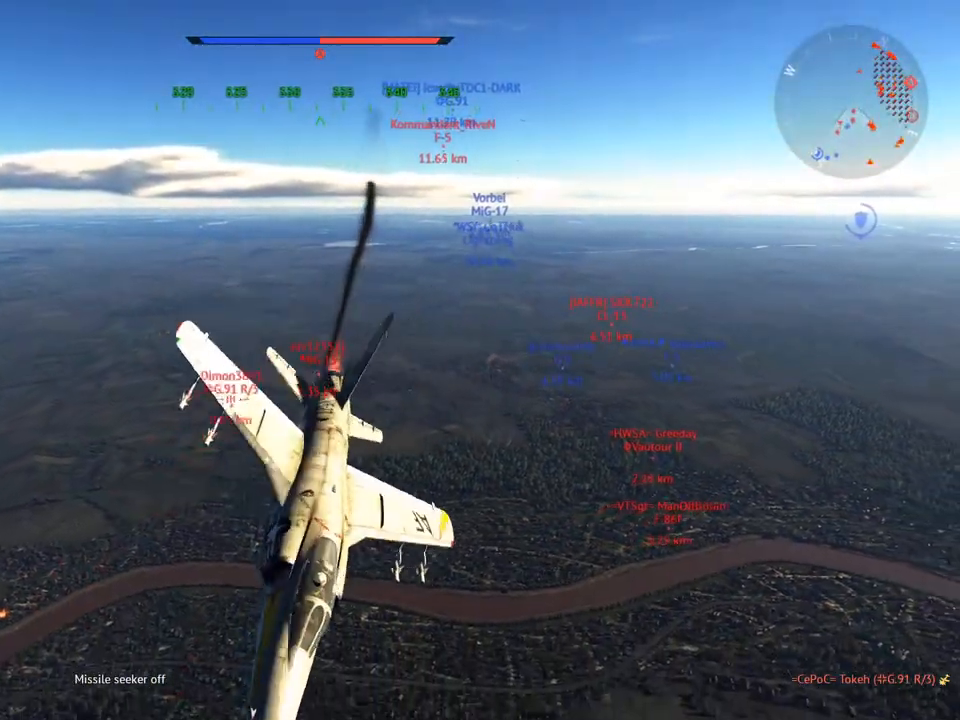
{"keys": ["c"], "mouse": [], "mouse_move": "still", "events": [[133, "v", "up"], [183, "mouse_wheel", "down"], [266, "v", "down"], [367, "mouse_wheel", "up"], [417, "v", "up"]]}
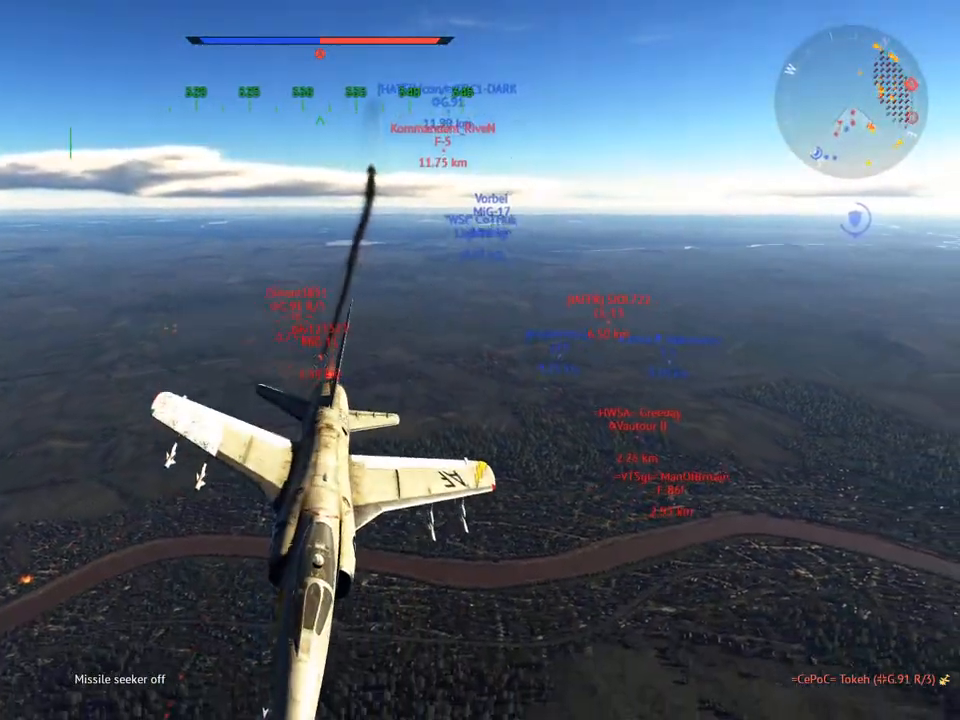
{"keys": ["c"], "mouse": [], "mouse_move": "still", "events": []}
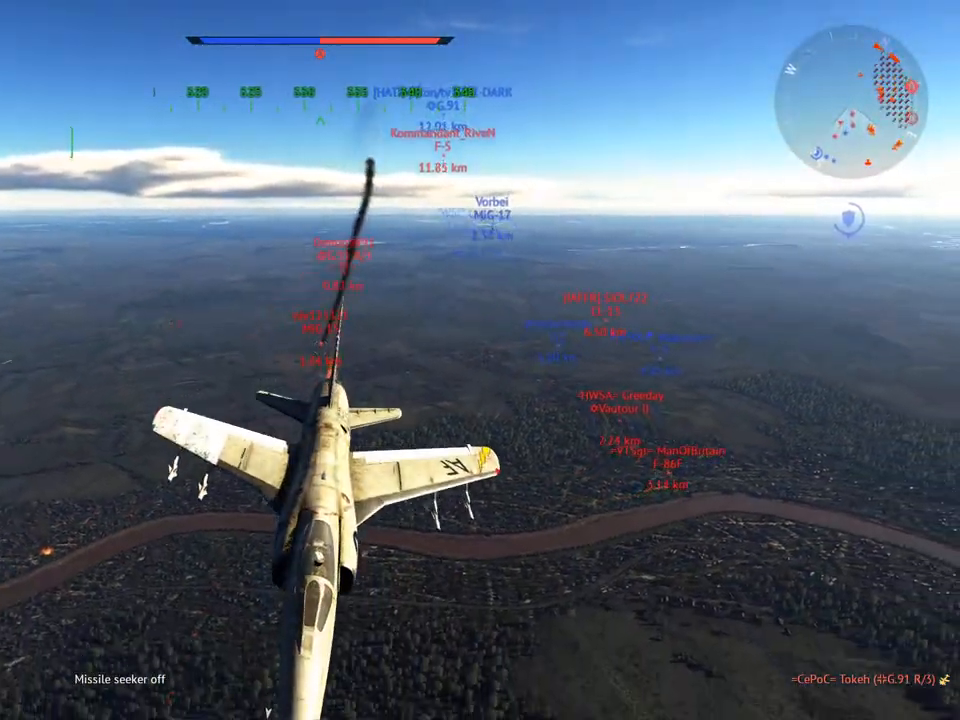
{"keys": ["a", "c"], "mouse": [], "mouse_move": "still", "events": [[117, "5", "down"], [251, "5", "up"], [351, "a", "down"]]}
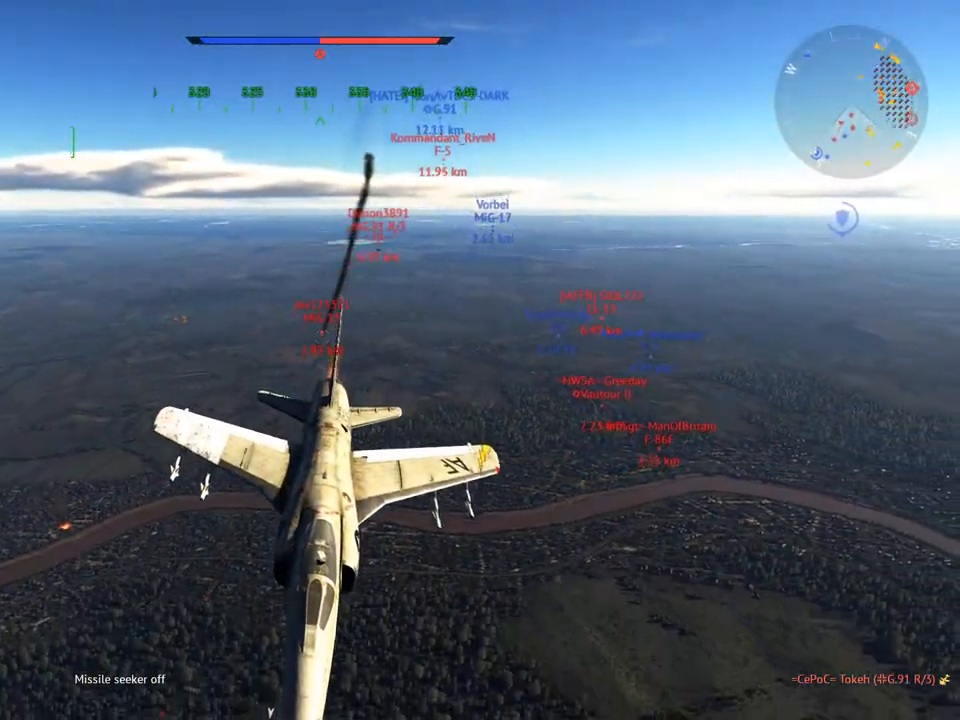
{"keys": ["c", "v"], "mouse": [], "mouse_move": "still", "events": [[133, "a", "up"], [267, "a", "down"], [267, "v", "down"], [367, "a", "up"]]}
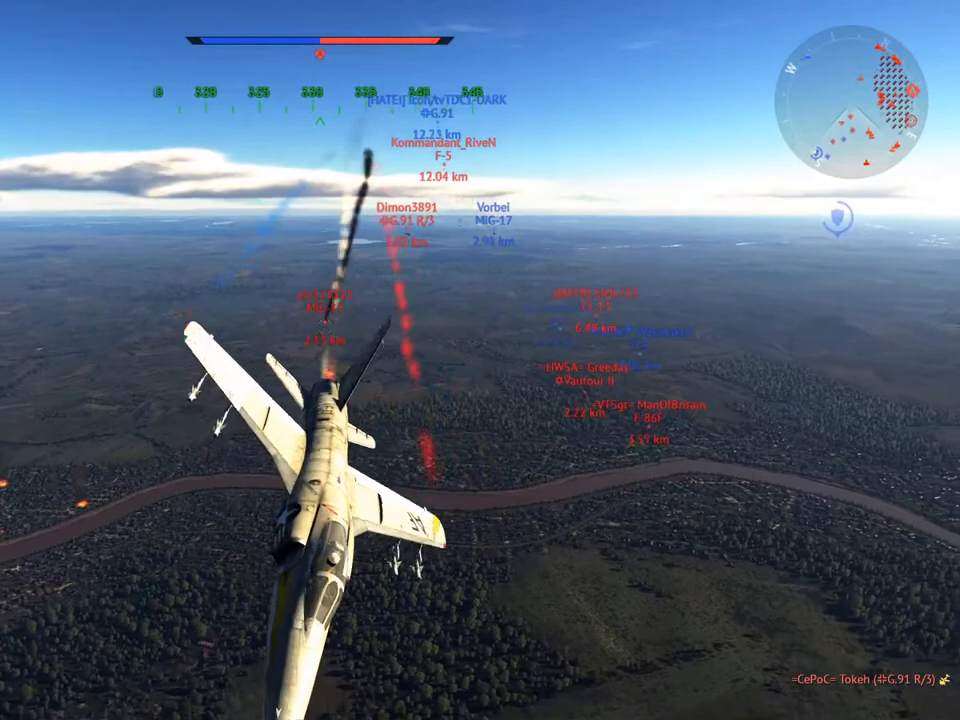
{"keys": ["c", "v"], "mouse": [], "mouse_move": "still", "events": [[50, "a", "down"], [100, "a", "up"], [283, "a", "down"], [367, "a", "up"]]}
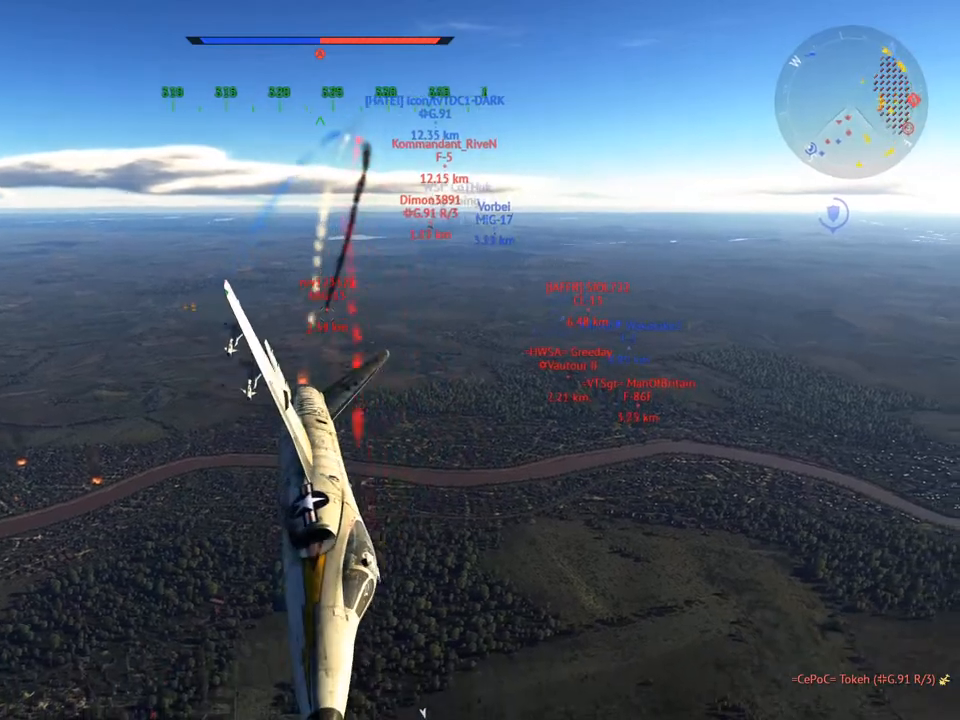
{"keys": ["c", "v"], "mouse": [], "mouse_move": "still", "events": [[100, "a", "down"], [250, "a", "up"], [300, "mouse_wheel", "down"], [434, "mouse_wheel", "up"]]}
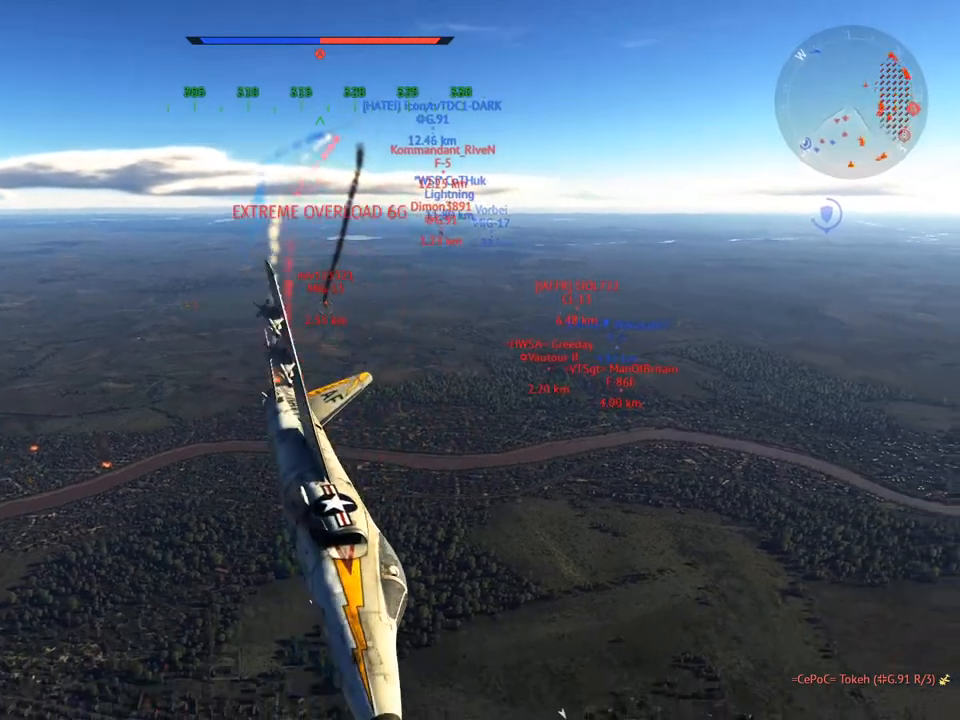
{"keys": ["c", "v"], "mouse": [], "mouse_move": "still", "events": [[117, "a", "down"], [217, "a", "up"]]}
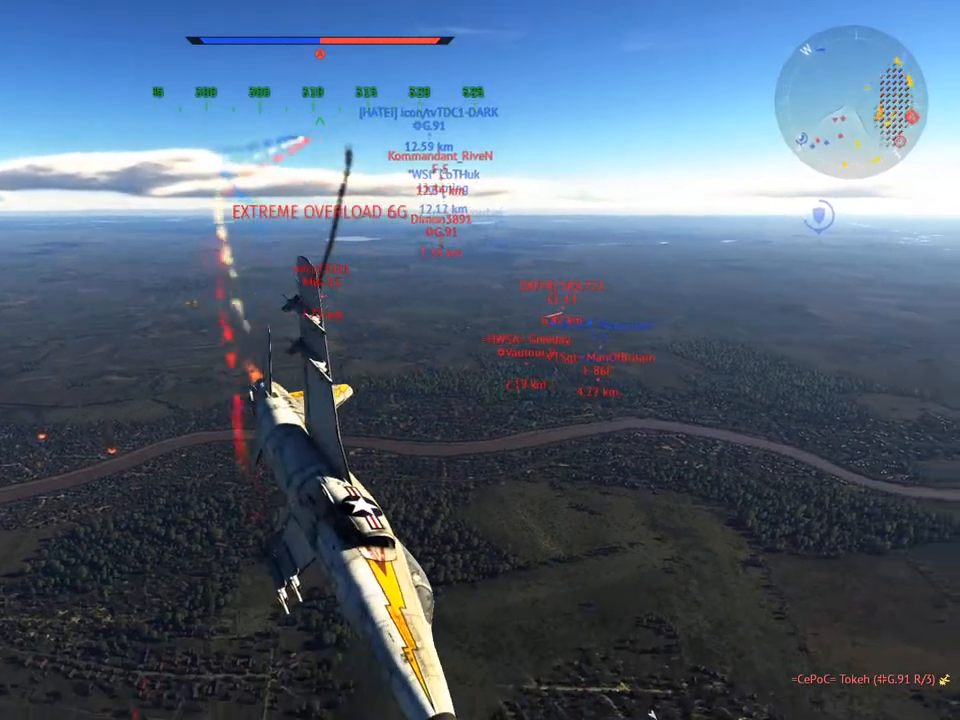
{"keys": ["c", "v"], "mouse": [], "mouse_move": "still", "events": []}
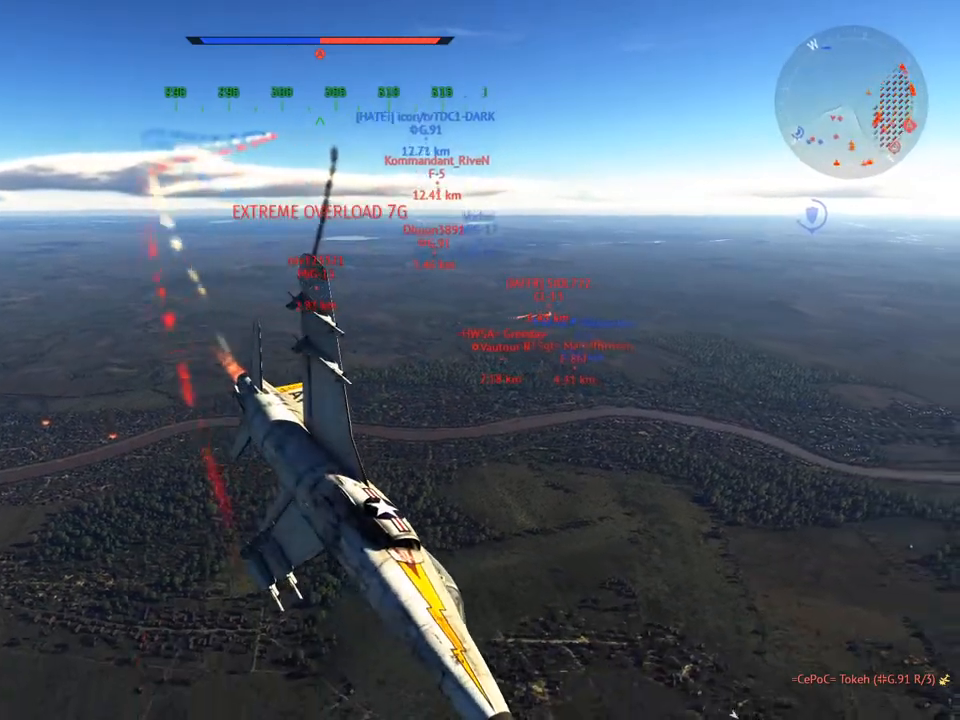
{"keys": ["c", "v"], "mouse": [], "mouse_move": "still", "events": []}
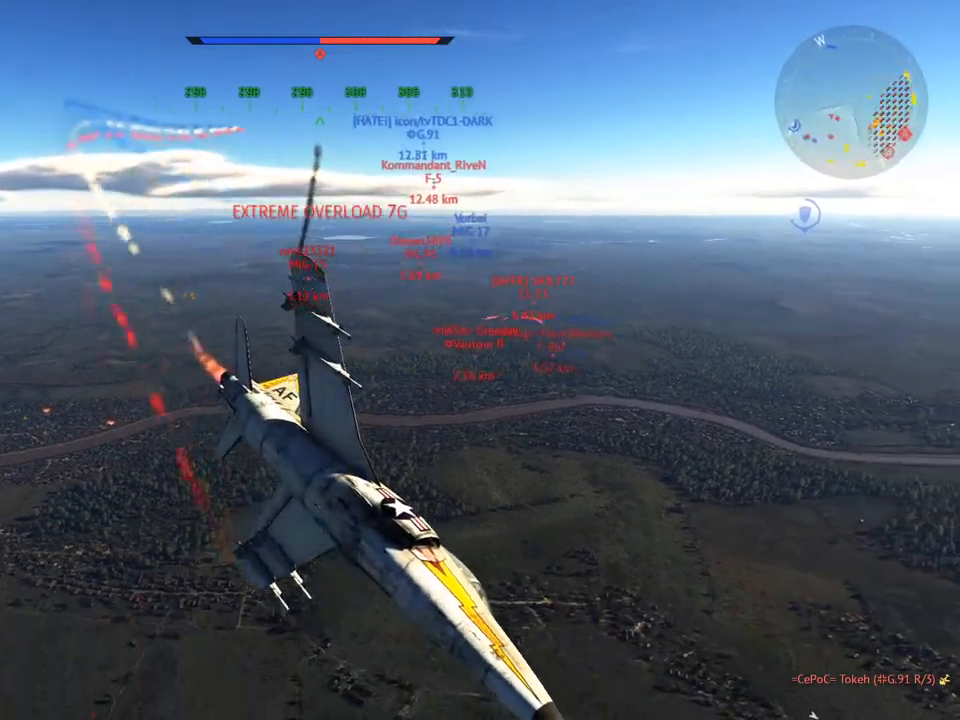
{"keys": ["c"], "mouse": ["wheel"], "mouse_move": "still", "events": [[17, "v", "up"], [400, "mouse_wheel", "down"]]}
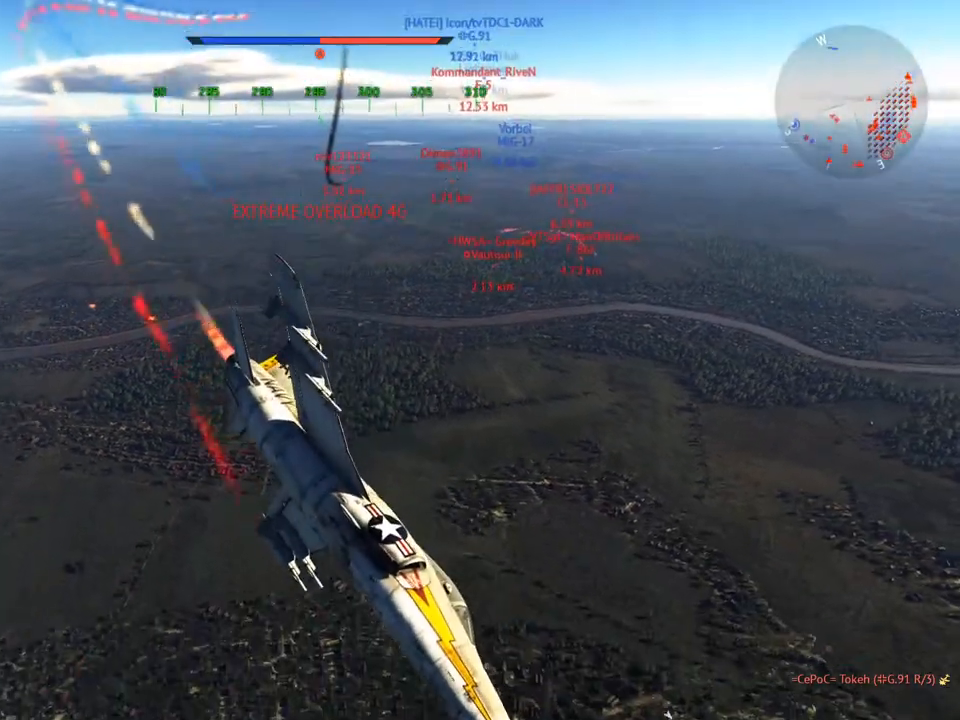
{"keys": ["c"], "mouse": [], "mouse_move": "still", "events": [[33, "mouse_wheel", "up"]]}
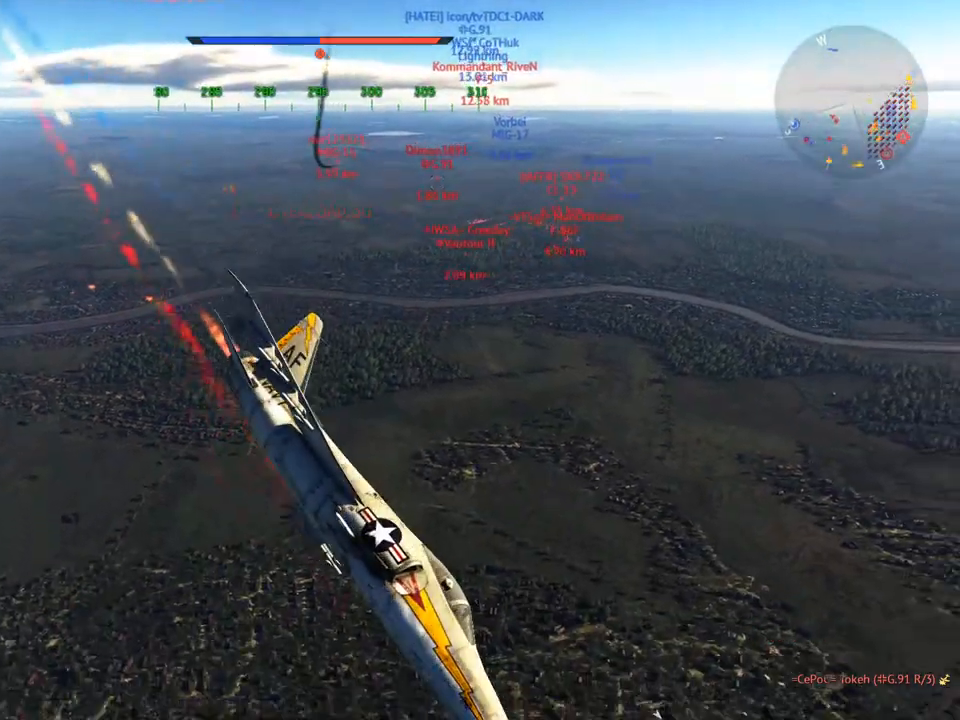
{"keys": ["c"], "mouse": [], "mouse_move": "still", "events": []}
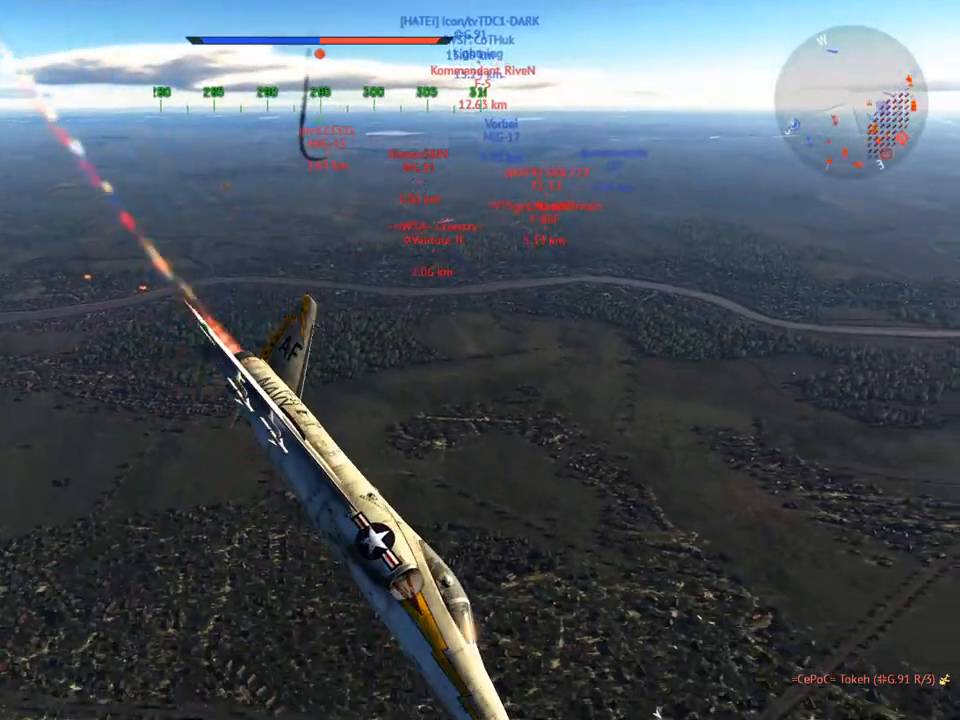
{"keys": ["c"], "mouse": [], "mouse_move": "still", "events": [[183, "5", "down"], [267, "5", "up"]]}
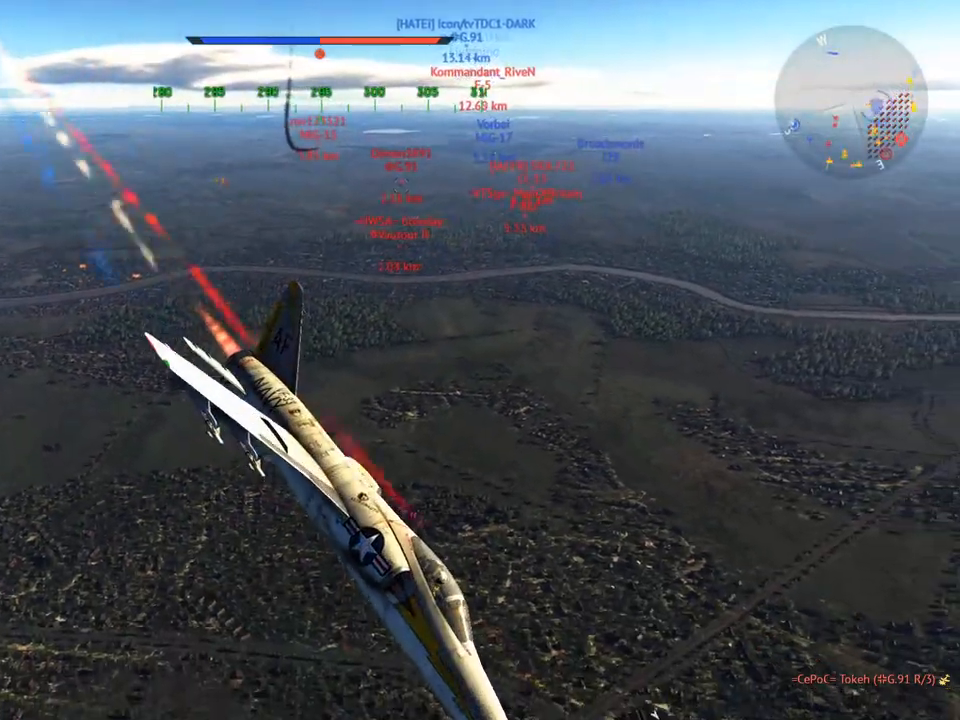
{"keys": ["c", "v"], "mouse": [], "mouse_move": "still", "events": [[50, "d", "down"], [234, "mouse_wheel", "down"], [334, "d", "up"], [434, "mouse_wheel", "up"], [467, "v", "down"]]}
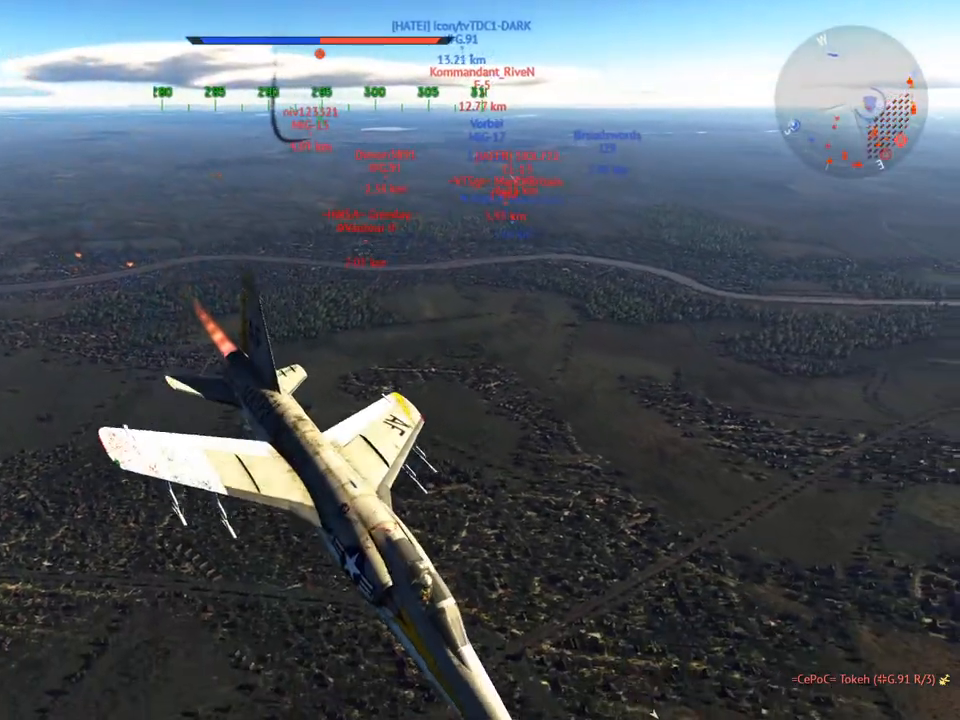
{"keys": ["c", "v"], "mouse": [], "mouse_move": "still", "events": [[300, "v", "up"], [434, "v", "down"]]}
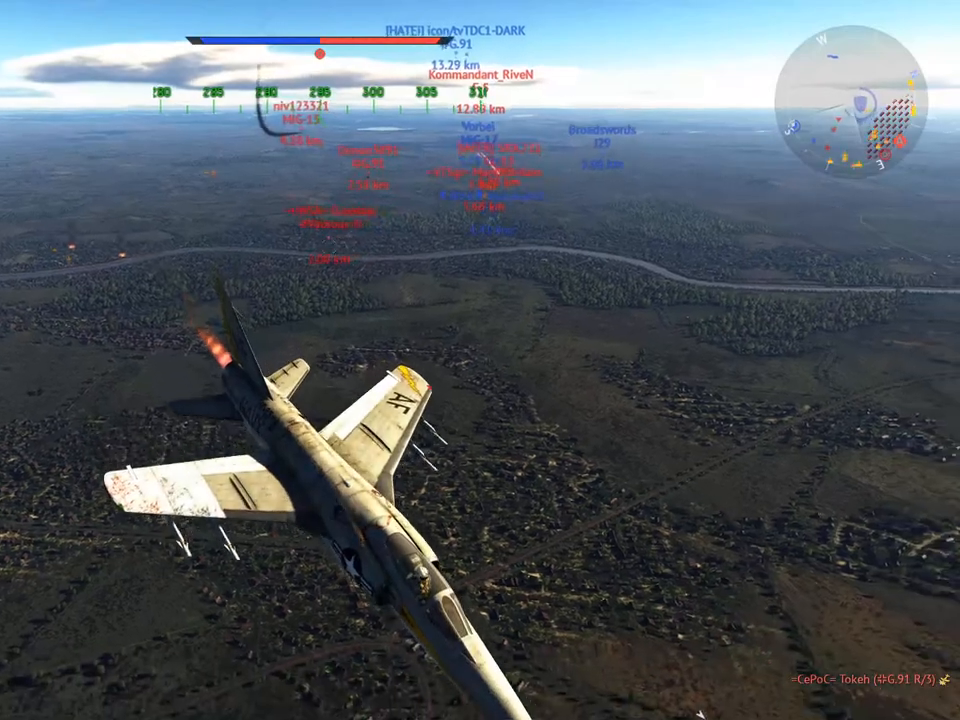
{"keys": ["c", "v"], "mouse": [], "mouse_move": "still", "events": [[217, "v", "up"], [367, "v", "down"]]}
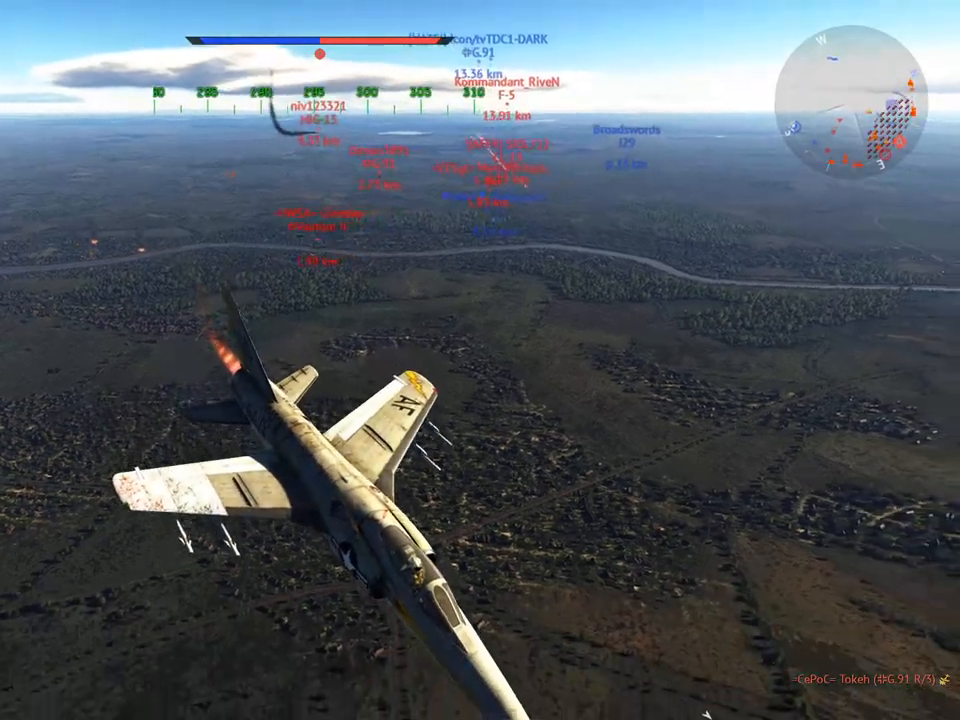
{"keys": ["c"], "mouse": [], "mouse_move": "still", "events": [[50, "v", "up"], [150, "v", "down"], [283, "v", "up"], [417, "v", "down"], [467, "v", "up"]]}
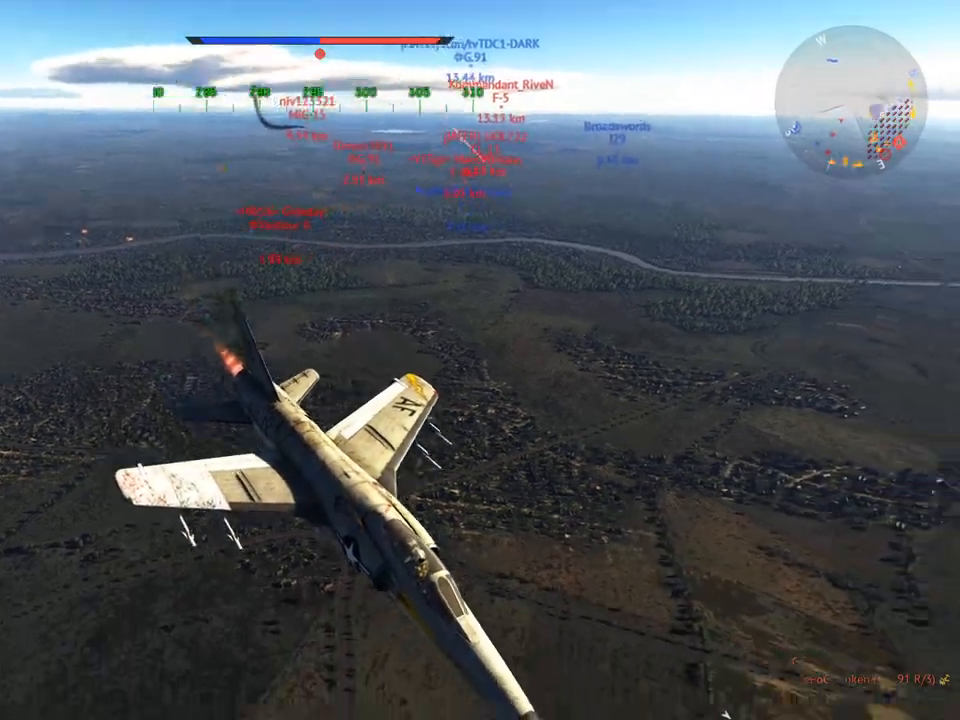
{"keys": [], "mouse": [], "mouse_move": "still", "events": [[17, "c", "up"]]}
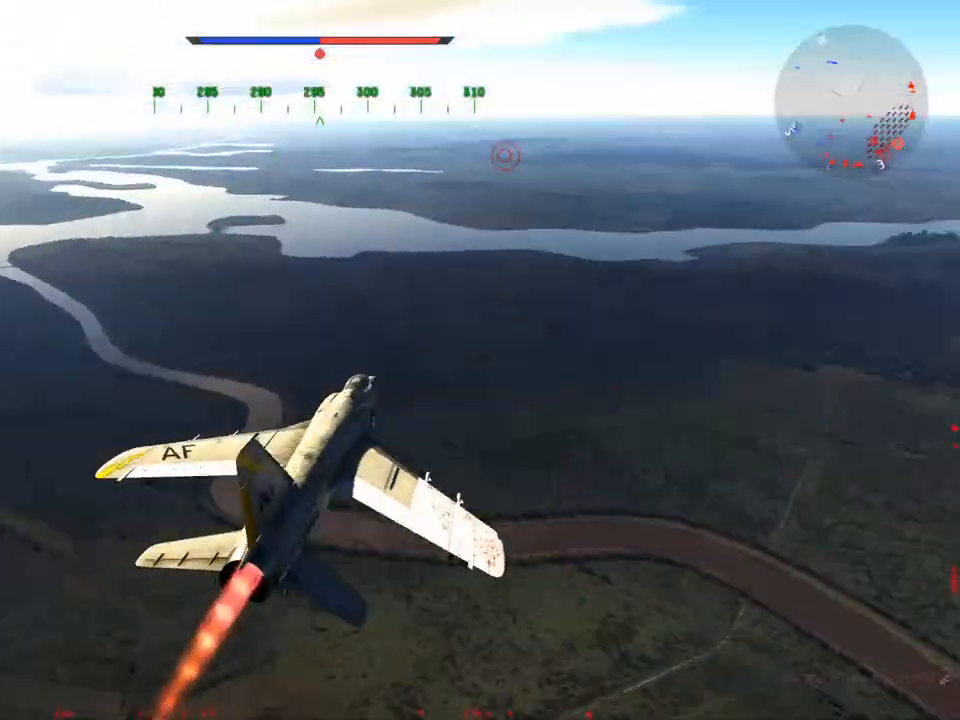
{"keys": [], "mouse": [], "mouse_move": "still", "events": []}
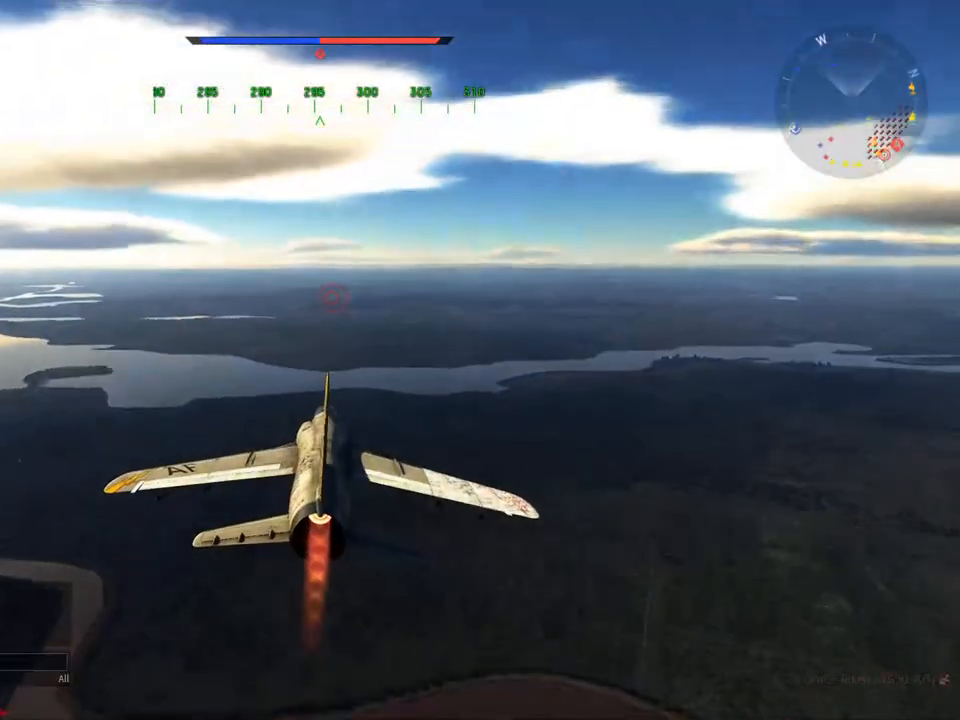
{"keys": [], "mouse": [], "mouse_move": "still", "events": [[134, "a", "down"], [234, "a", "up"]]}